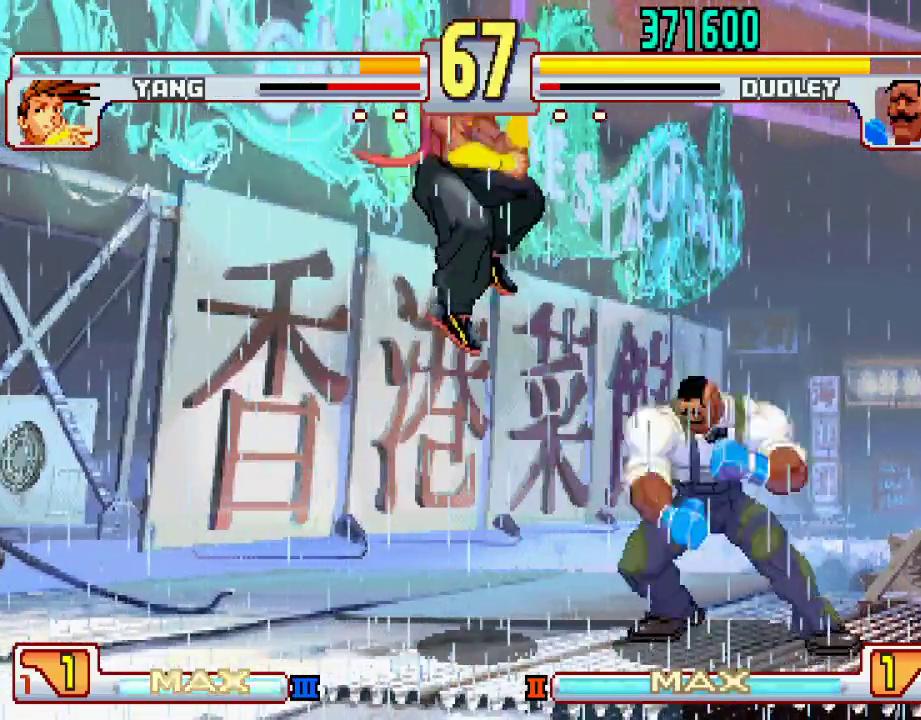
Gameplay with a controller (PlayStation layout); each line is a JSON object with the inputs held at the frame after it. "events" lists button and stick changes between this image and that frame as [ms after this image, input, new state], when the widget could be followed in between. Not read: L3 R1 R2 R3.
{"buttons": [], "left_stick": "down-right", "events": [[117, "left_stick", "left"], [200, "left_stick", "center"], [300, "SQUARE", "down"], [300, "left_stick", "down-right"], [367, "SQUARE", "up"]]}
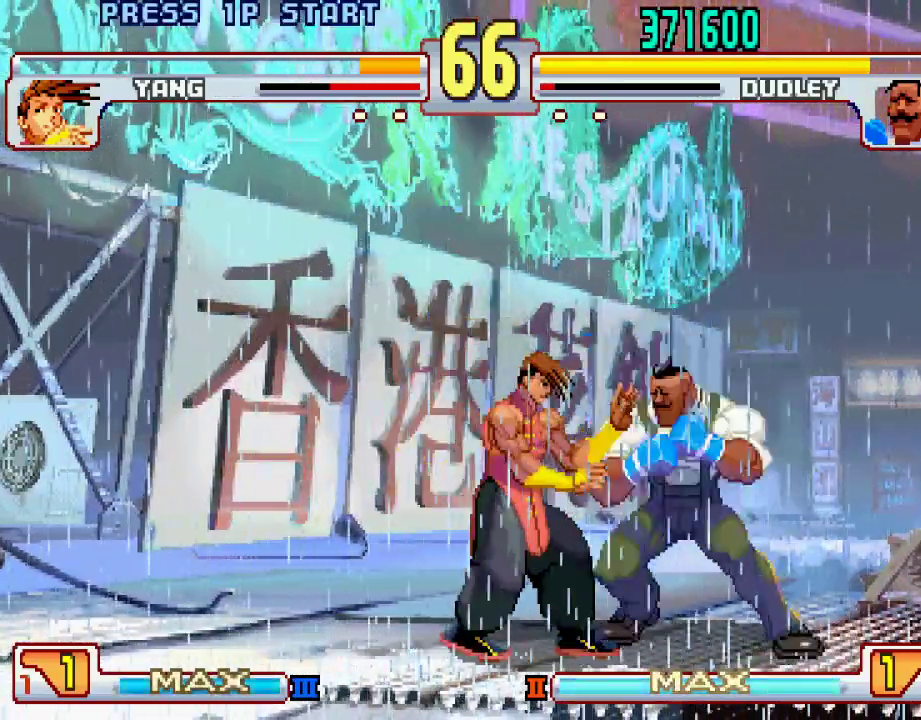
{"buttons": [], "left_stick": "down-right", "events": []}
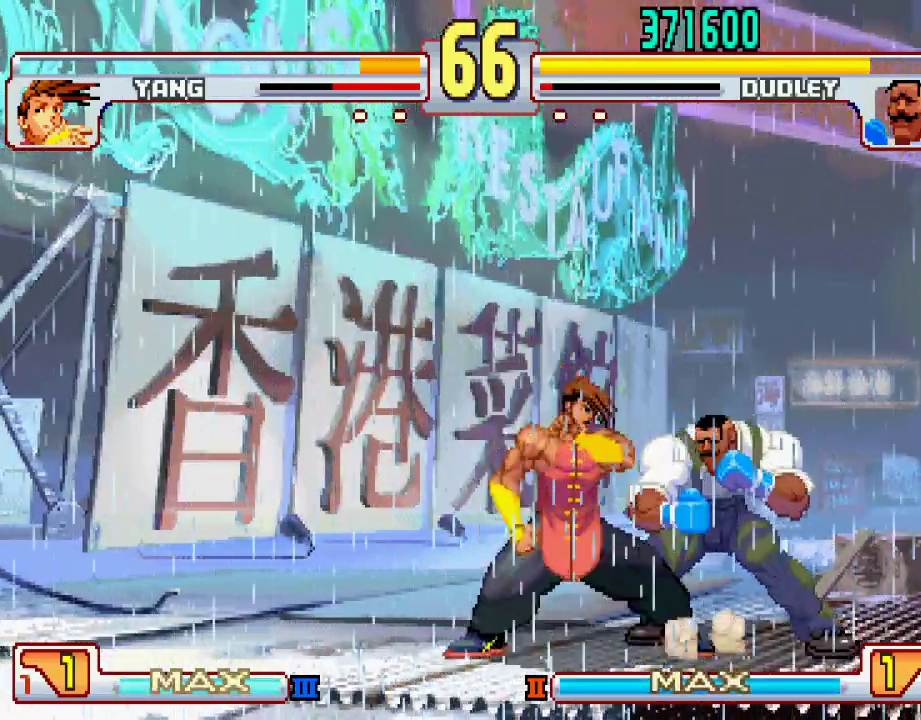
{"buttons": [], "left_stick": "down-right", "events": []}
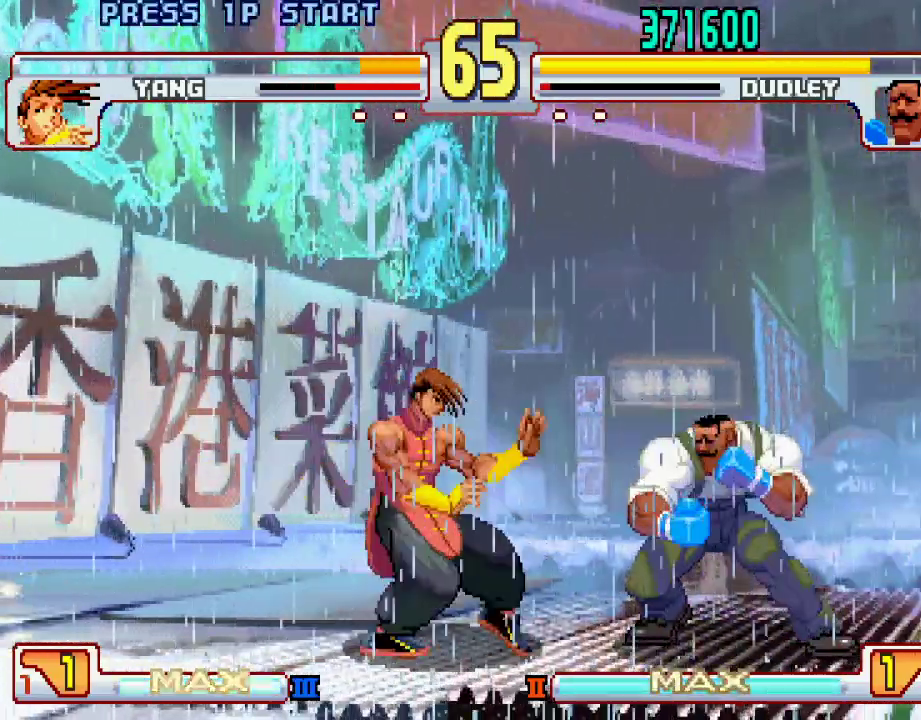
{"buttons": [], "left_stick": "right", "events": [[17, "TRIANGLE", "down"], [167, "TRIANGLE", "up"], [250, "left_stick", "right"]]}
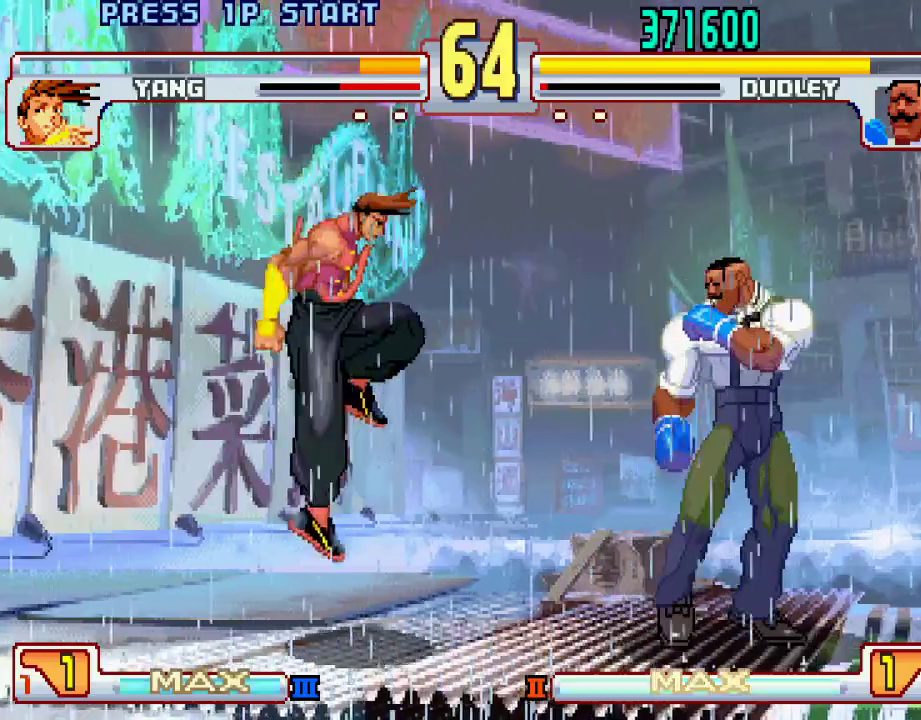
{"buttons": [], "left_stick": "right", "events": []}
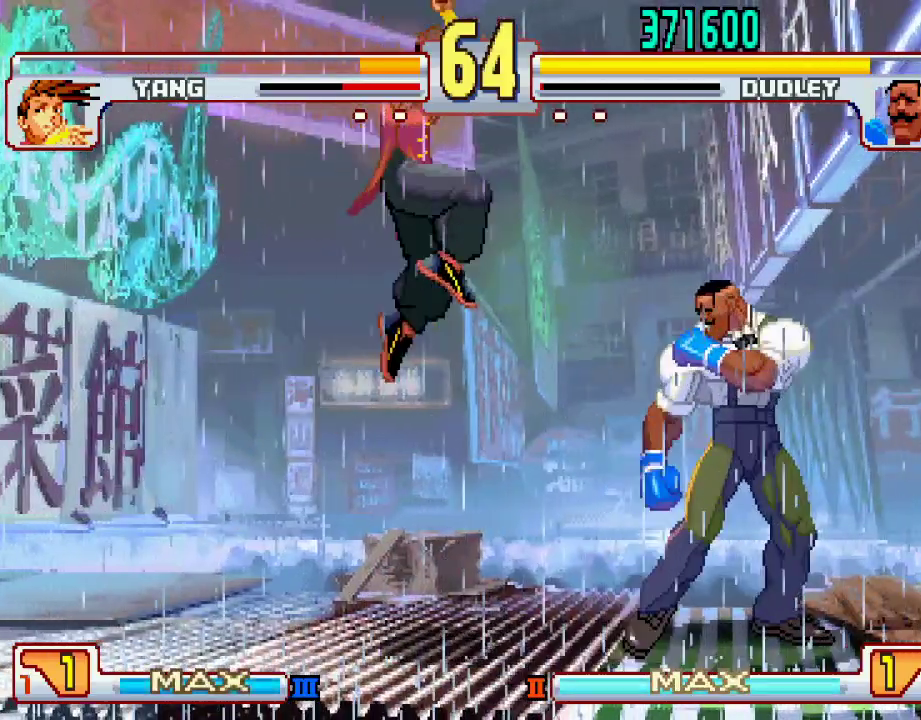
{"buttons": [], "left_stick": "center", "events": [[217, "left_stick", "center"], [267, "left_stick", "left"], [367, "left_stick", "center"]]}
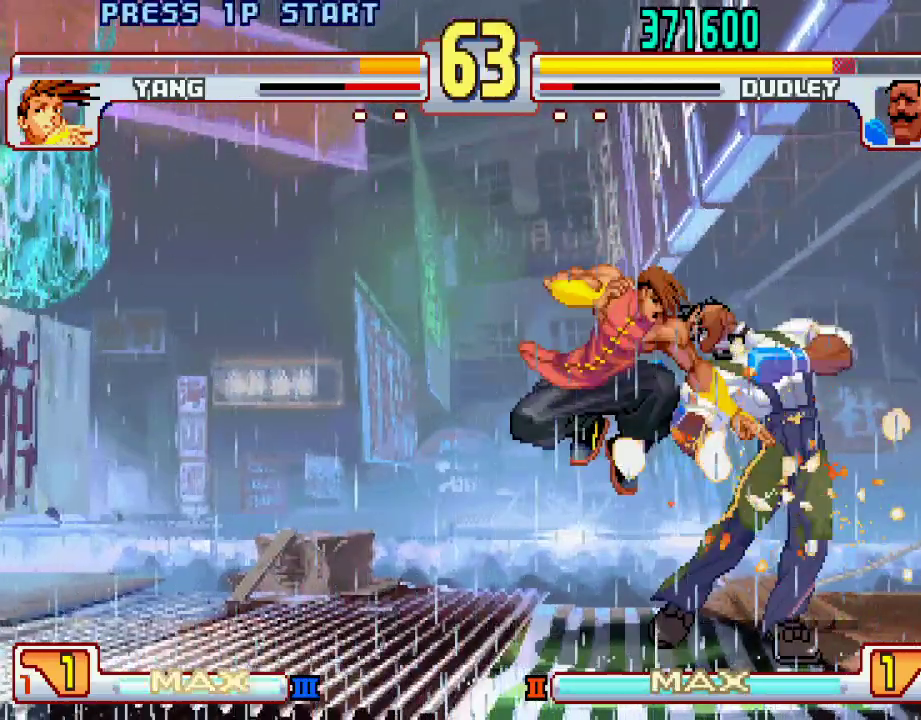
{"buttons": [], "left_stick": "center", "events": [[17, "left_stick", "right"], [117, "left_stick", "down"], [300, "SQUARE", "down"], [350, "left_stick", "left"], [367, "SQUARE", "up"], [417, "left_stick", "center"]]}
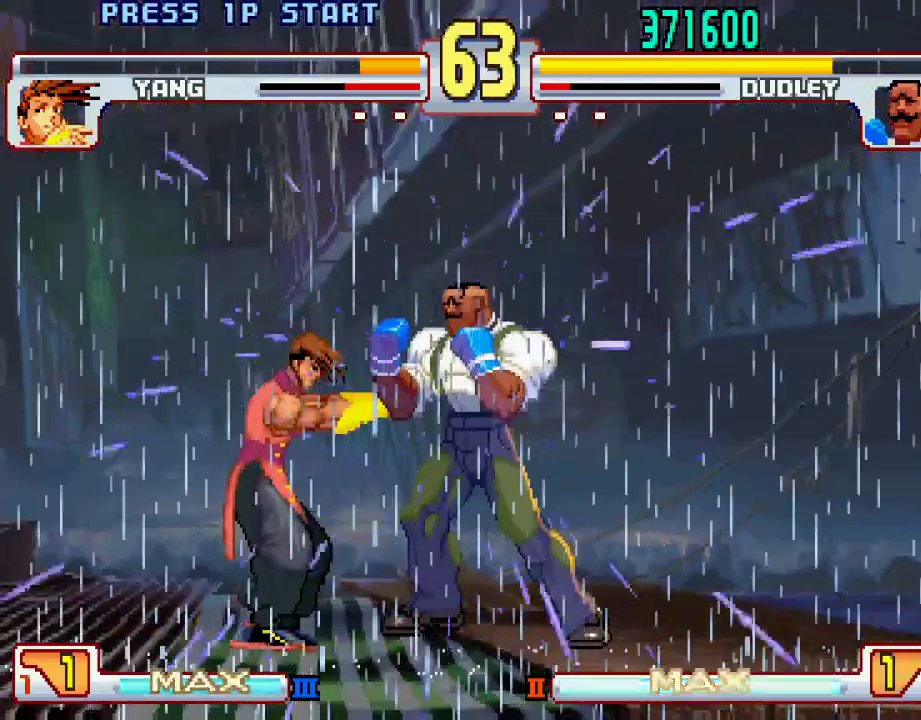
{"buttons": [], "left_stick": "center", "events": []}
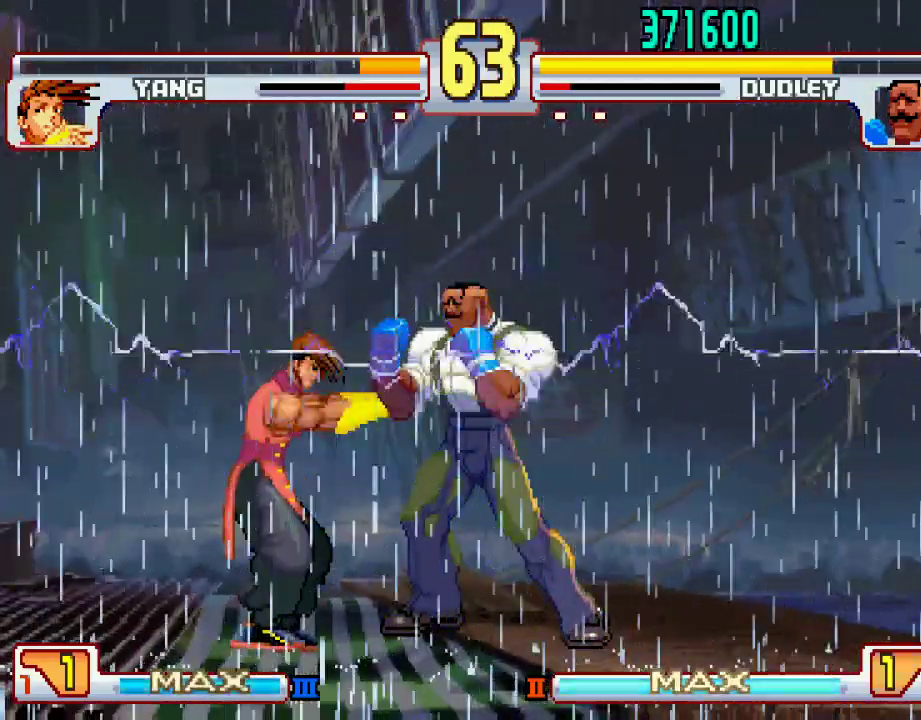
{"buttons": ["SQUARE"], "left_stick": "center", "events": [[100, "L1", "down"], [167, "TRIANGLE", "down"], [217, "SQUARE", "down"], [250, "L1", "up"], [250, "TRIANGLE", "up"], [300, "SQUARE", "up"], [350, "L1", "down"], [400, "TRIANGLE", "down"], [433, "SQUARE", "down"], [467, "L1", "up"], [467, "TRIANGLE", "up"]]}
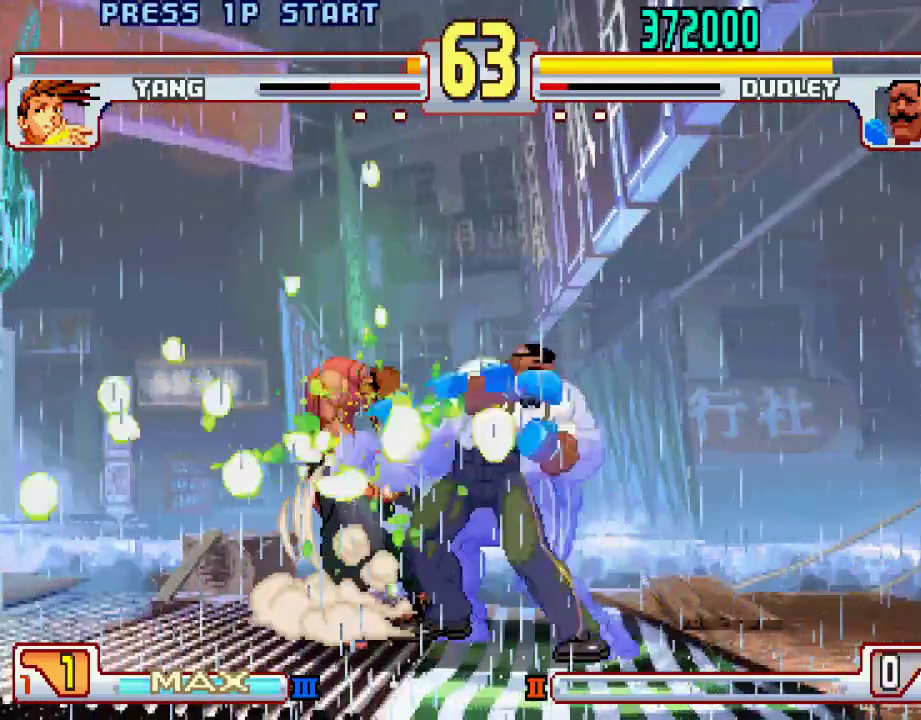
{"buttons": [], "left_stick": "center", "events": [[33, "SQUARE", "up"], [83, "L1", "down"], [150, "TRIANGLE", "down"], [167, "SQUARE", "down"], [200, "L1", "up"], [217, "TRIANGLE", "up"], [250, "SQUARE", "up"], [300, "L1", "down"], [367, "TRIANGLE", "down"], [417, "SQUARE", "down"], [450, "L1", "up"], [467, "TRIANGLE", "up"], [500, "SQUARE", "up"]]}
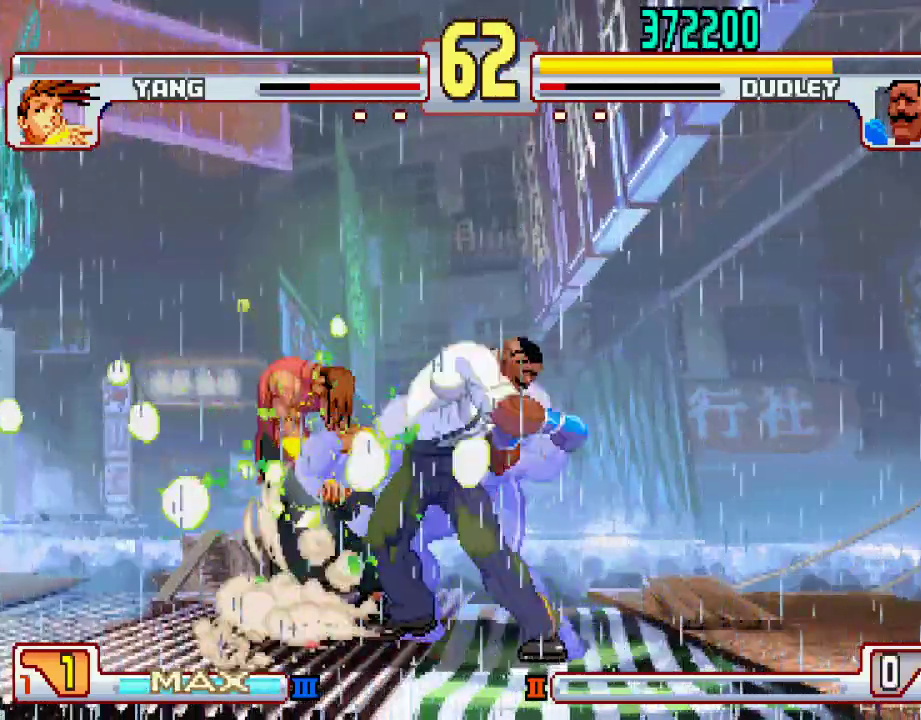
{"buttons": ["SQUARE"], "left_stick": "center", "events": [[83, "L1", "down"], [133, "TRIANGLE", "down"], [183, "SQUARE", "down"], [200, "L1", "up"], [200, "TRIANGLE", "up"], [250, "SQUARE", "up"], [317, "L1", "down"], [367, "TRIANGLE", "down"], [417, "SQUARE", "down"], [450, "L1", "up"], [467, "TRIANGLE", "up"]]}
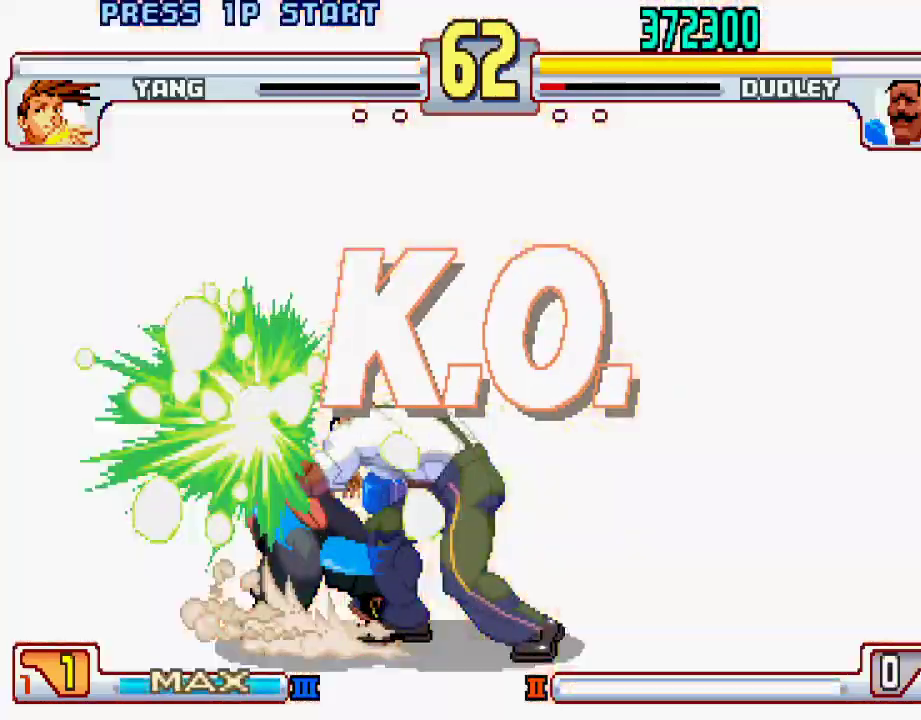
{"buttons": ["L1"], "left_stick": "center", "events": [[50, "SQUARE", "up"], [300, "L1", "down"], [300, "SQUARE", "down"], [300, "TRIANGLE", "down"], [317, "SQUARE", "up"], [317, "TRIANGLE", "up"], [350, "TRIANGLE", "down"], [467, "TRIANGLE", "up"]]}
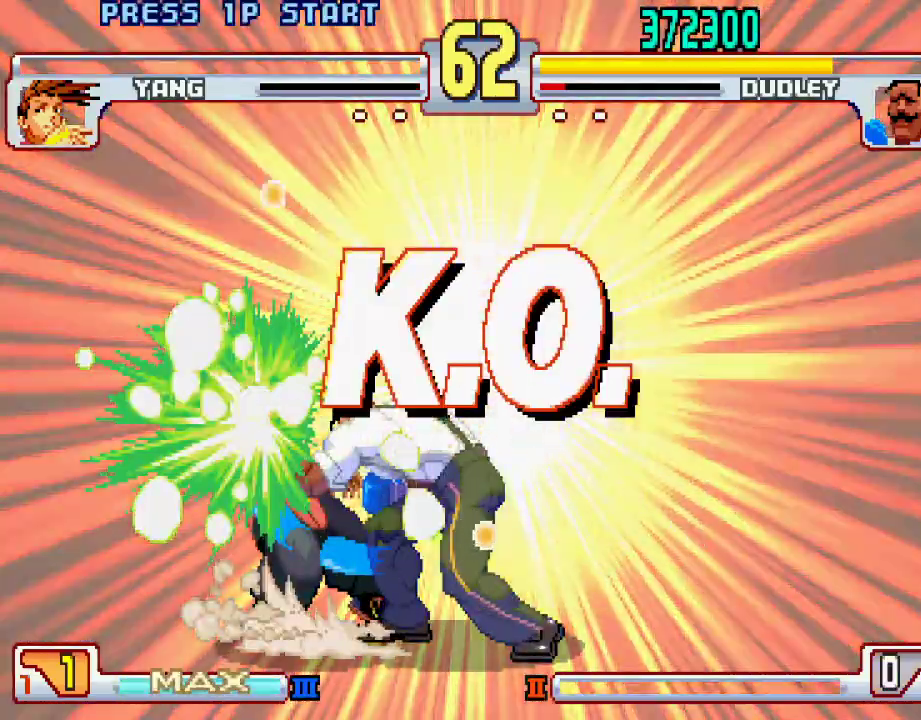
{"buttons": [], "left_stick": "center", "events": [[33, "L1", "up"], [150, "SQUARE", "down"], [183, "SQUARE", "up"], [200, "SQUARE", "down"], [350, "SQUARE", "up"]]}
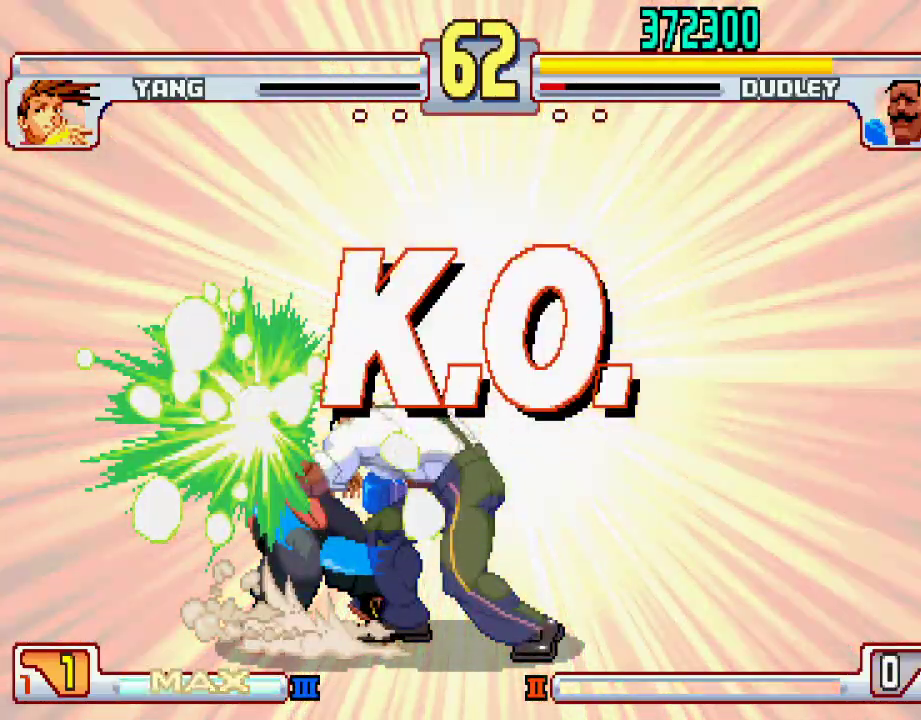
{"buttons": [], "left_stick": "center", "events": []}
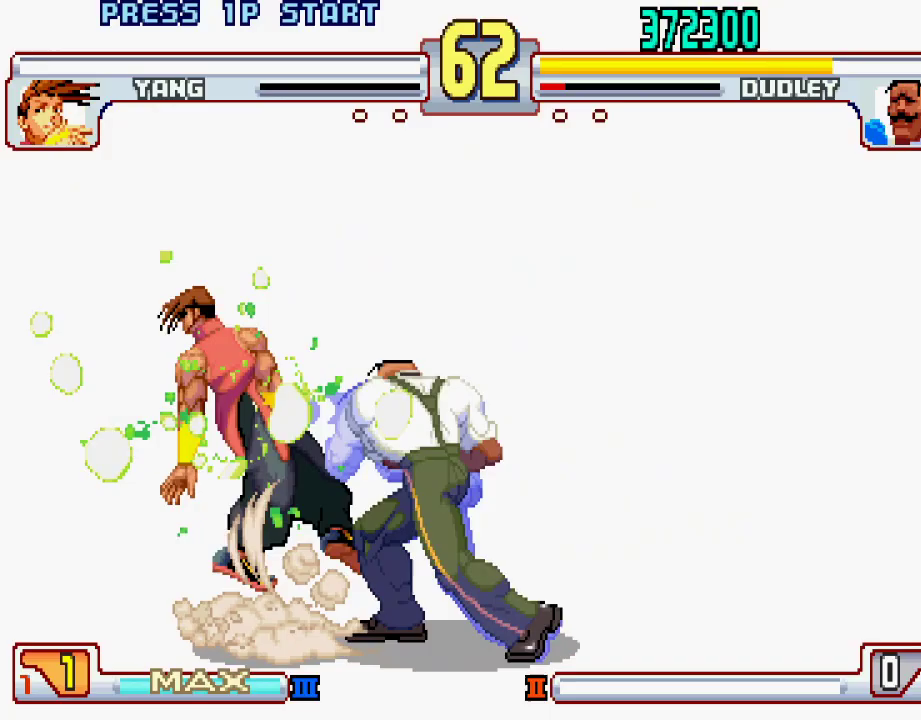
{"buttons": [], "left_stick": "center", "events": []}
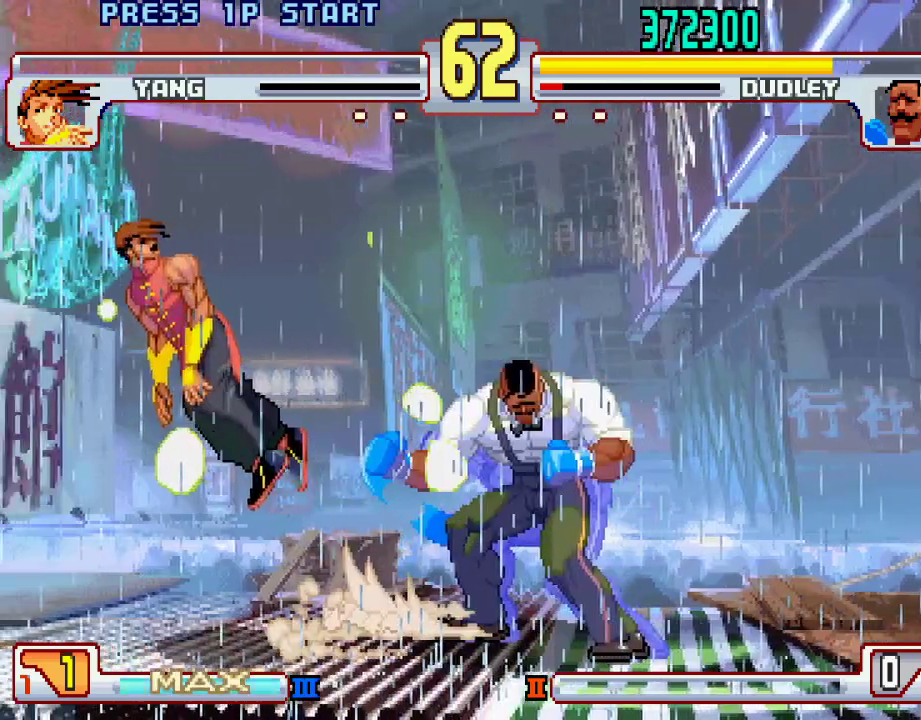
{"buttons": [], "left_stick": "center", "events": []}
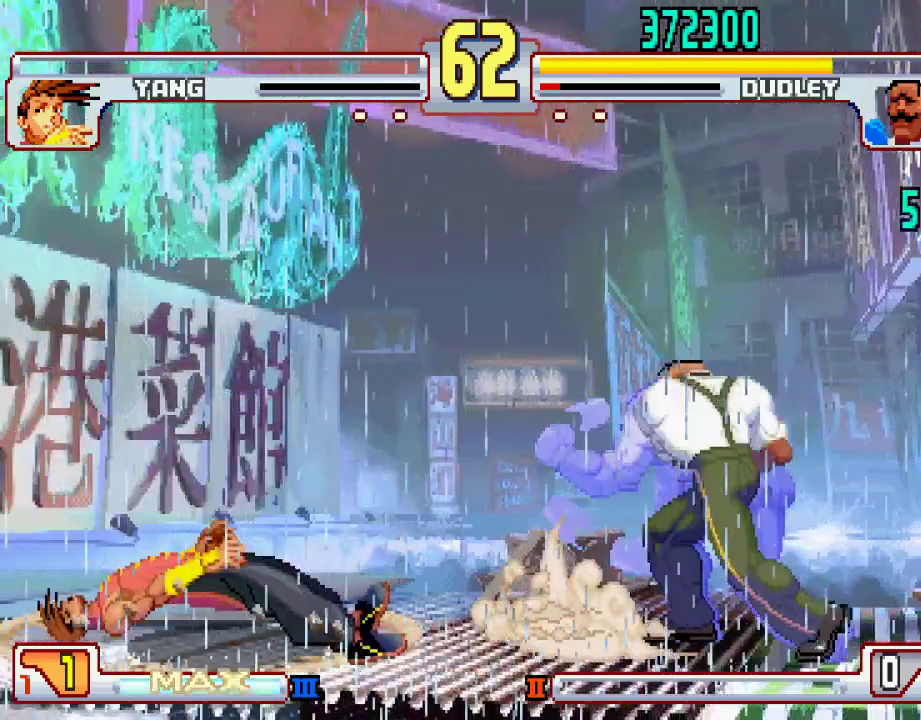
{"buttons": [], "left_stick": "center", "events": []}
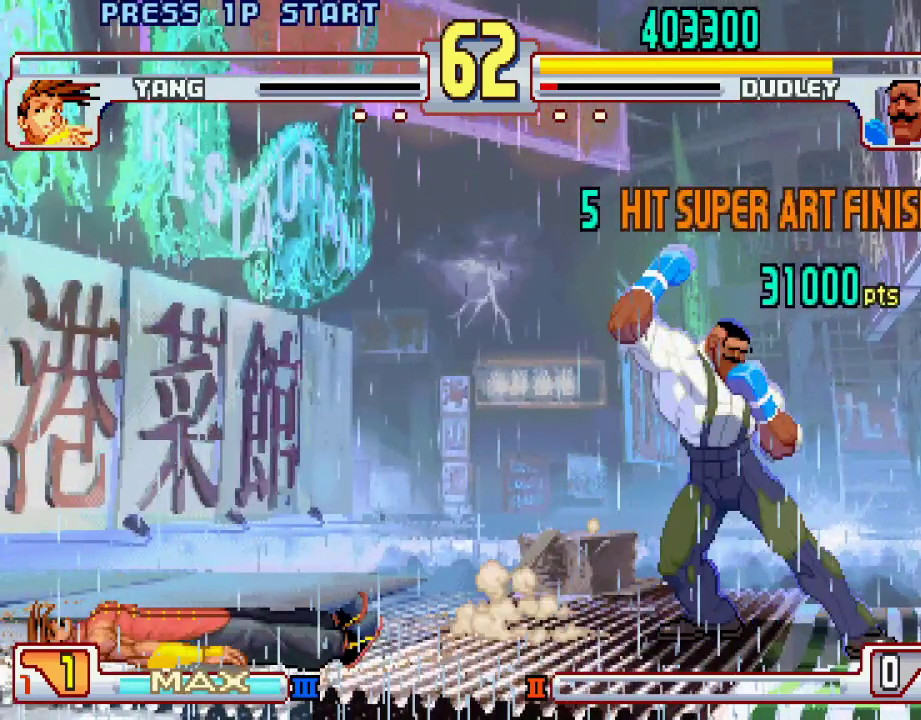
{"buttons": [], "left_stick": "center", "events": []}
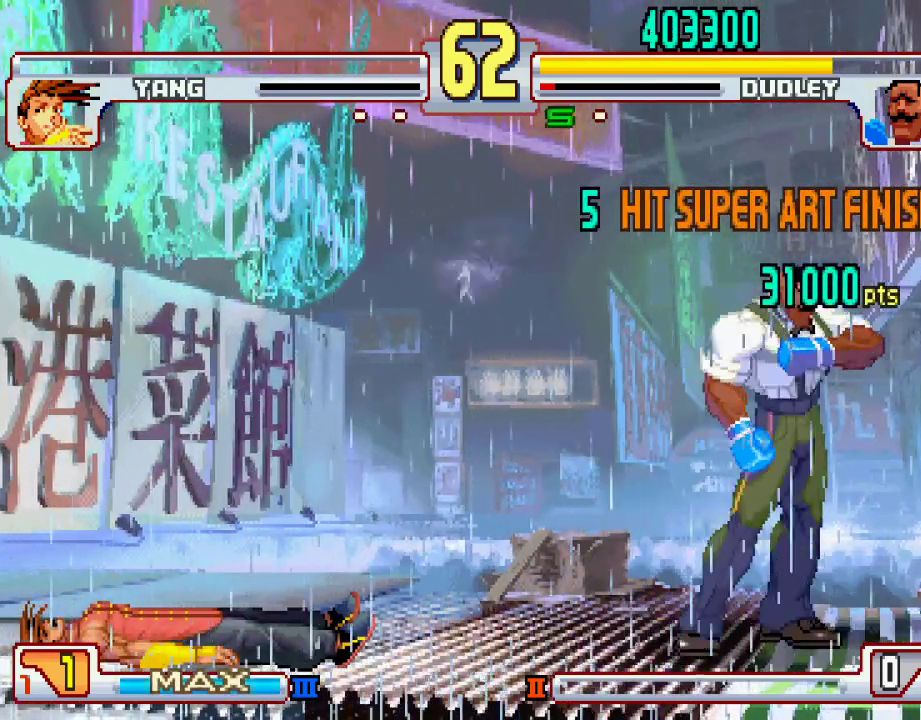
{"buttons": ["CROSS", "SQUARE", "L1", "L2"], "left_stick": "center", "events": [[67, "L1", "down"], [167, "TRIANGLE", "down"], [183, "SQUARE", "down"], [217, "CROSS", "down"], [250, "TRIANGLE", "up"], [267, "L1", "up"], [383, "L1", "down"], [417, "SQUARE", "up"], [500, "L2", "down"], [500, "SQUARE", "down"]]}
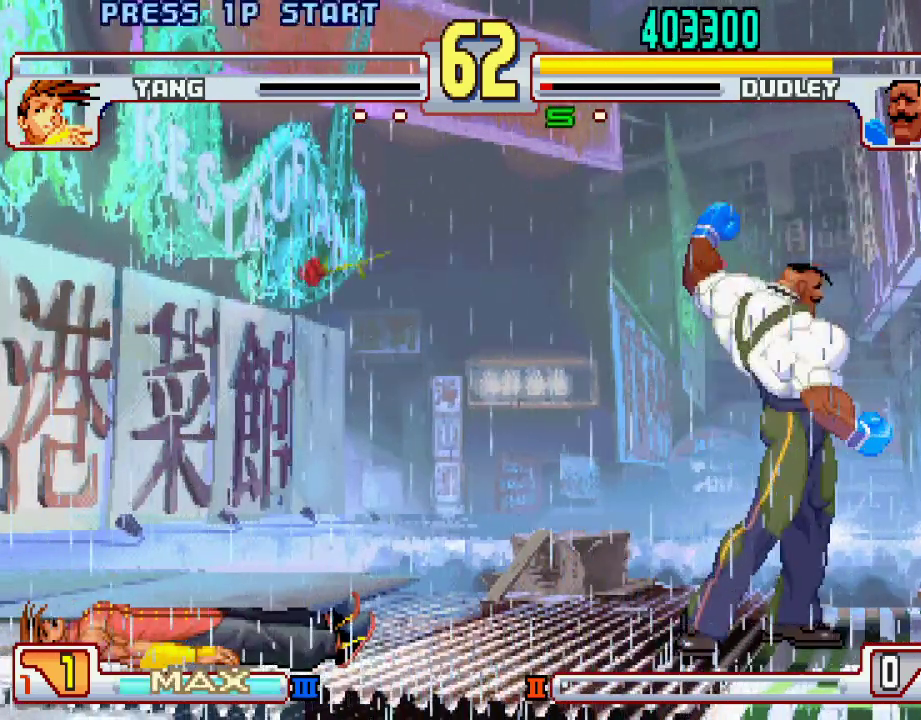
{"buttons": ["CROSS", "CIRCLE", "SQUARE", "TRIANGLE", "L1", "L2"], "left_stick": "center", "events": [[17, "CIRCLE", "down"], [50, "TRIANGLE", "down"]]}
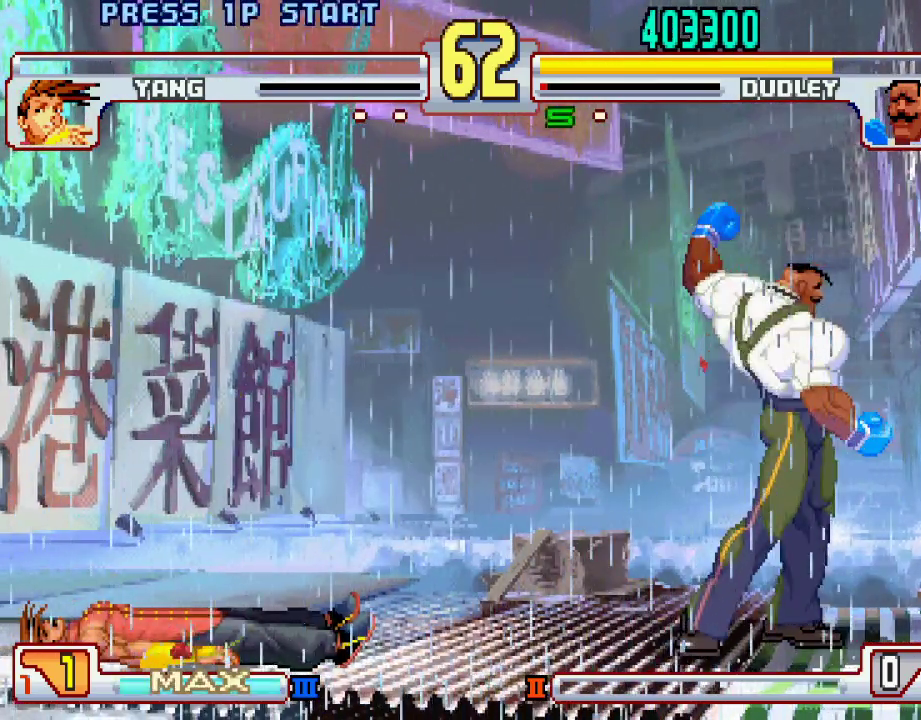
{"buttons": ["CROSS", "SQUARE"], "left_stick": "center", "events": [[400, "CIRCLE", "up"], [450, "L2", "up"], [450, "TRIANGLE", "up"], [467, "L1", "up"]]}
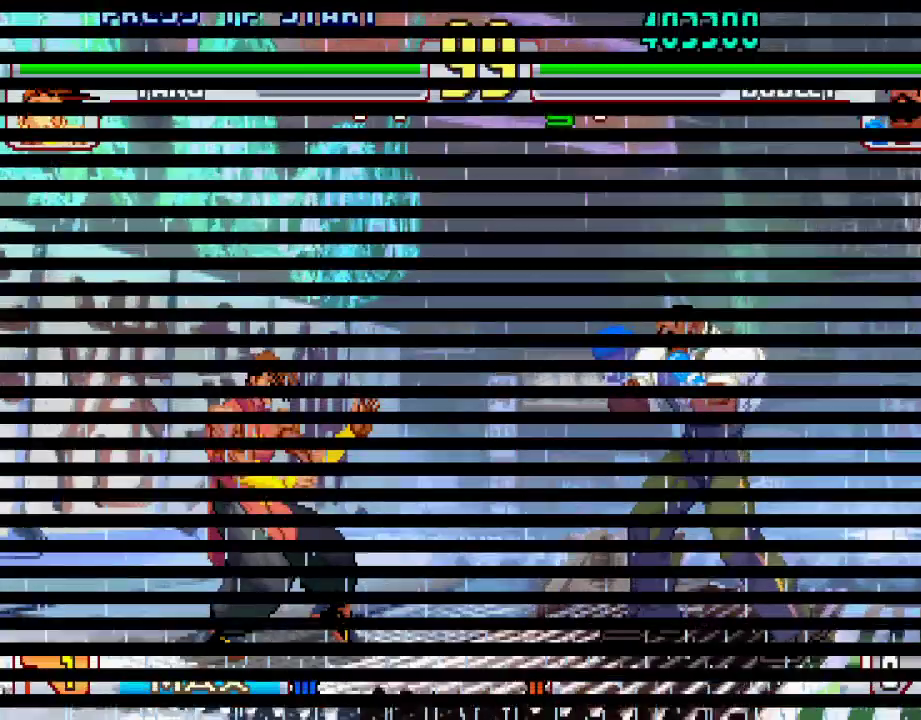
{"buttons": [], "left_stick": "center", "events": [[17, "SQUARE", "up"], [50, "CROSS", "up"], [150, "L1", "down"], [200, "TRIANGLE", "down"], [250, "SQUARE", "down"], [283, "TRIANGLE", "up"], [300, "L1", "up"], [367, "SQUARE", "up"]]}
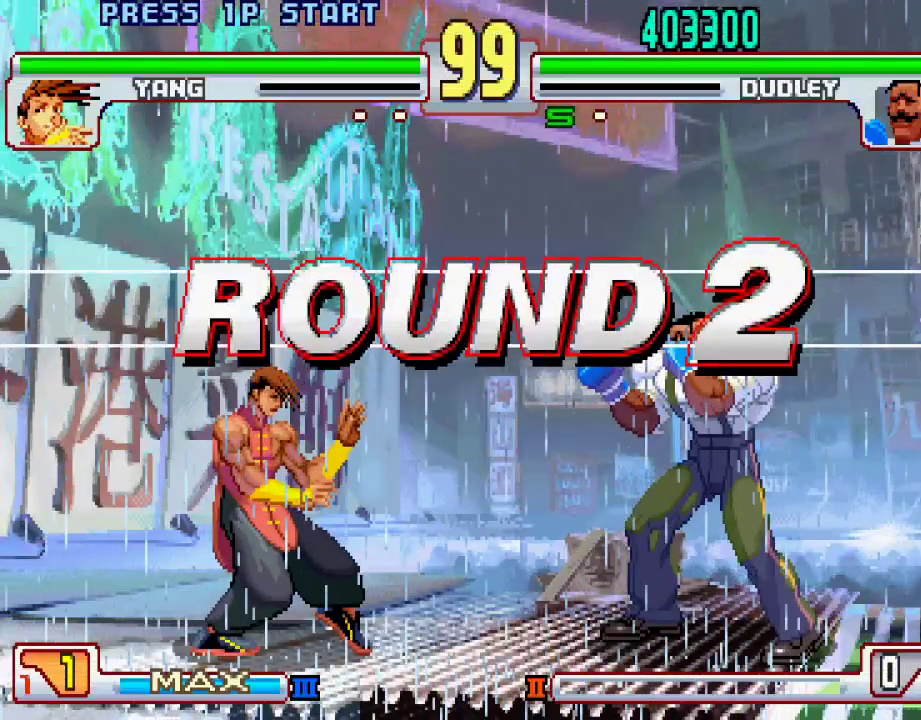
{"buttons": [], "left_stick": "center", "events": []}
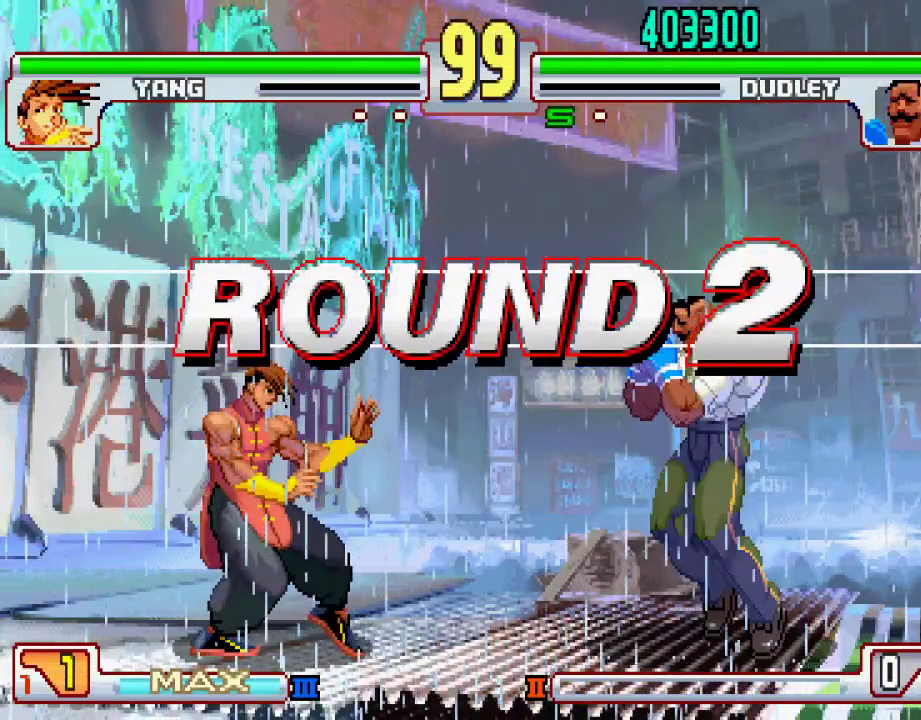
{"buttons": [], "left_stick": "center", "events": []}
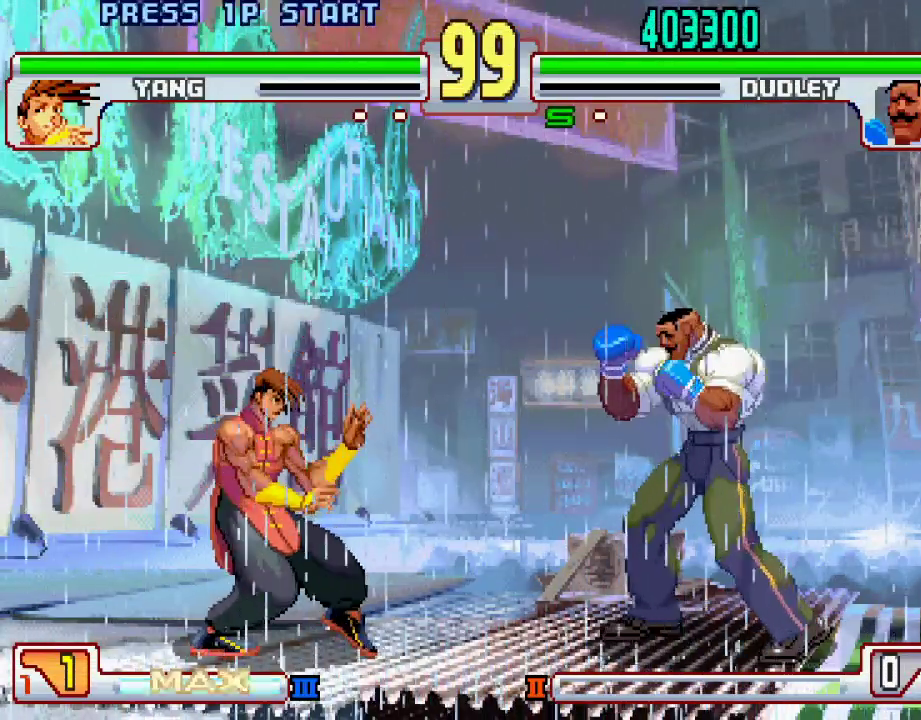
{"buttons": [], "left_stick": "center", "events": [[50, "L1", "down"], [67, "TRIANGLE", "down"], [117, "SQUARE", "down"], [150, "TRIANGLE", "up"], [167, "L1", "up"], [250, "SQUARE", "up"], [350, "L1", "down"], [400, "TRIANGLE", "down"], [417, "L1", "up"], [417, "TRIANGLE", "up"]]}
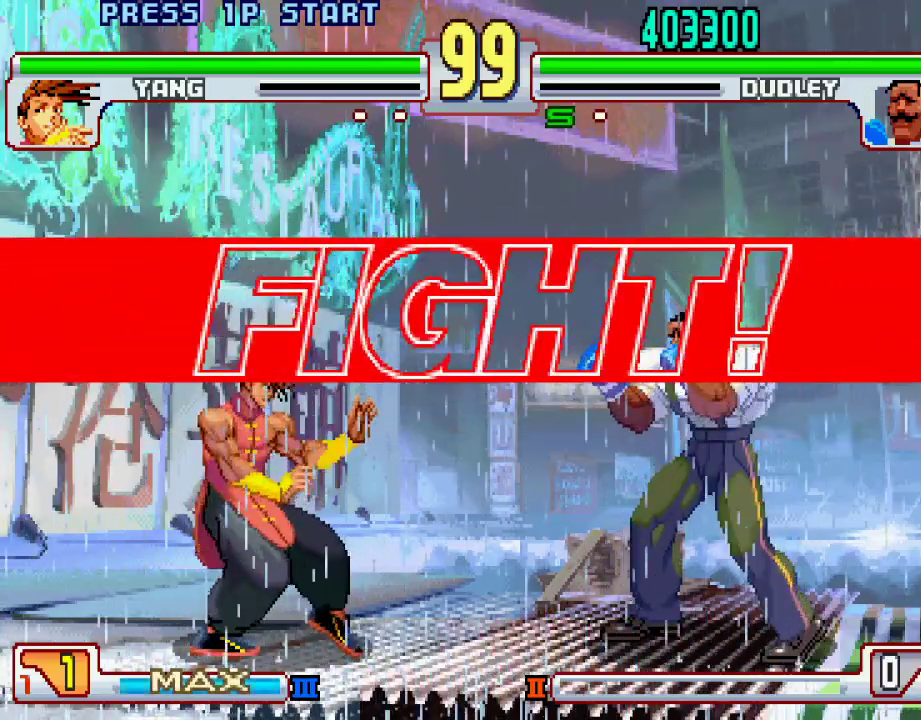
{"buttons": [], "left_stick": "center", "events": []}
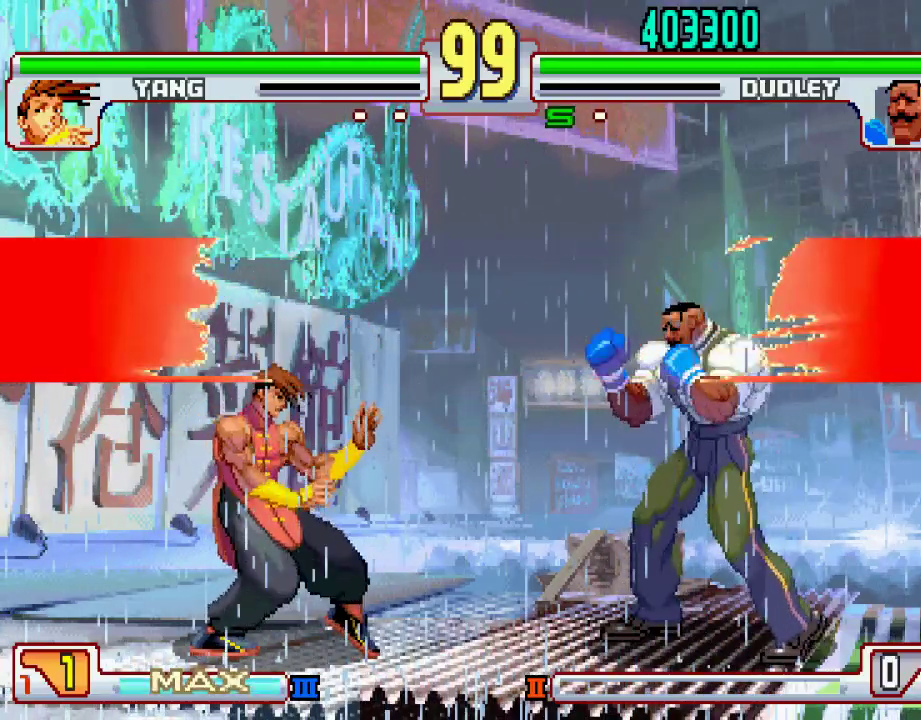
{"buttons": [], "left_stick": "center", "events": []}
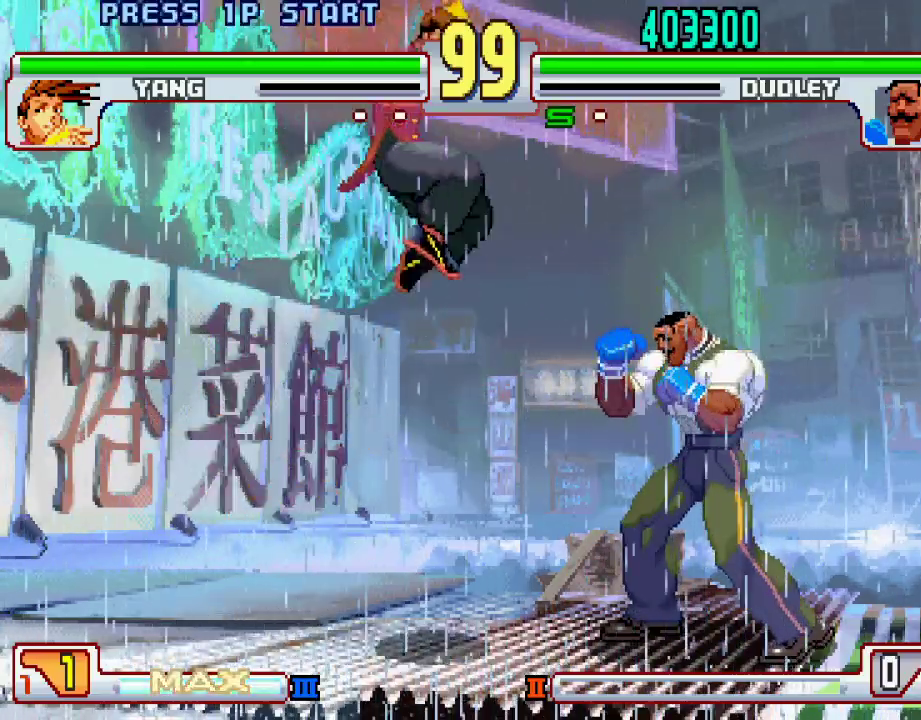
{"buttons": [], "left_stick": "left", "events": [[217, "left_stick", "left"], [300, "left_stick", "center"], [367, "L2", "down"], [450, "L2", "up"], [450, "left_stick", "left"]]}
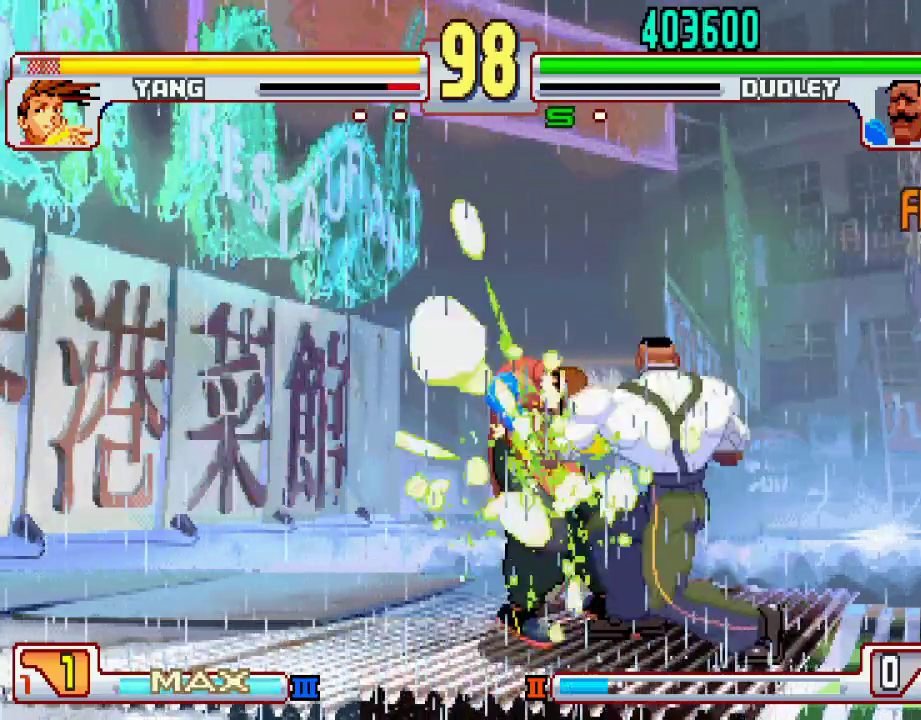
{"buttons": [], "left_stick": "down-right", "events": [[17, "left_stick", "down"], [33, "L1", "down"], [83, "L1", "up"], [167, "left_stick", "center"], [467, "left_stick", "down-right"]]}
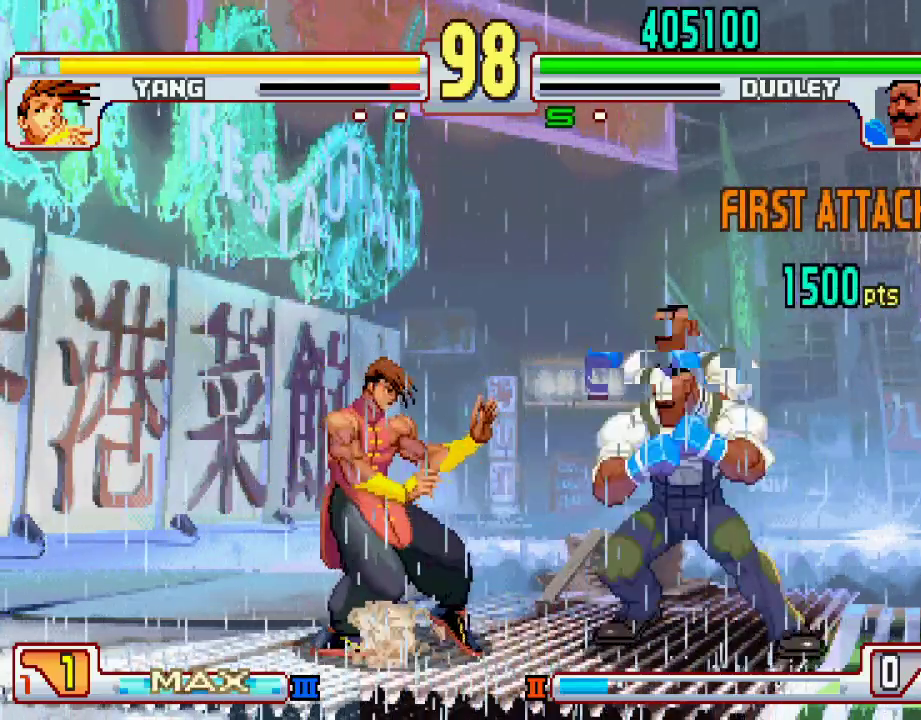
{"buttons": [], "left_stick": "right", "events": [[17, "TRIANGLE", "down"], [267, "TRIANGLE", "up"], [317, "left_stick", "right"]]}